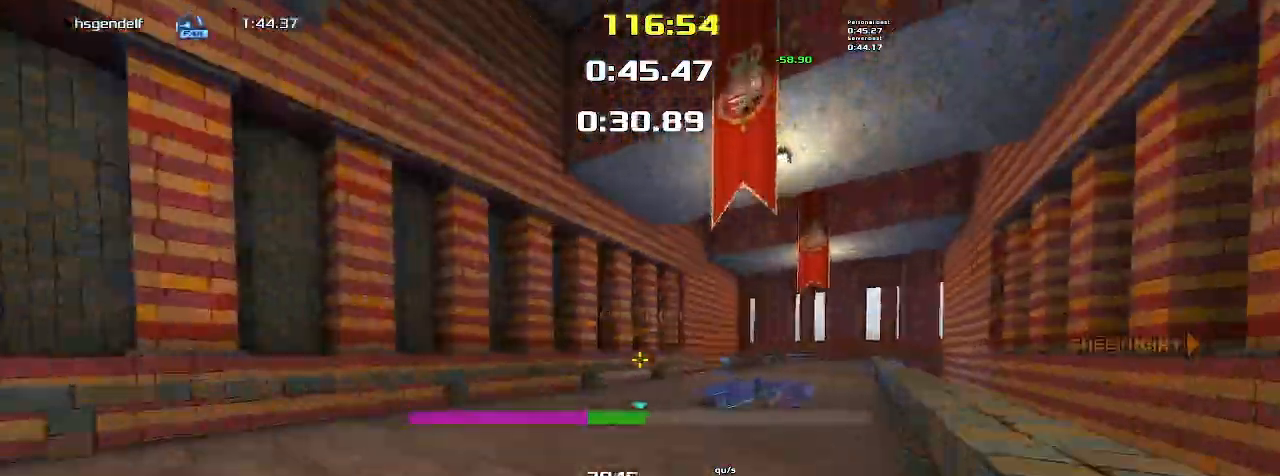
Gameplay with keyboard; each line is a JSON object with the keys held at the frame after it. "events" lists presses ("down") and releases ("up") of "down", "left", "right" and "up" between this image and that frame as [ms after this image, input, new state], when the widget could be followed in between. No other keys are recorded. Mouse input is not recorded. Not read: other_keys.
{"keys": ["up"], "events": [[433, "left", "up"]]}
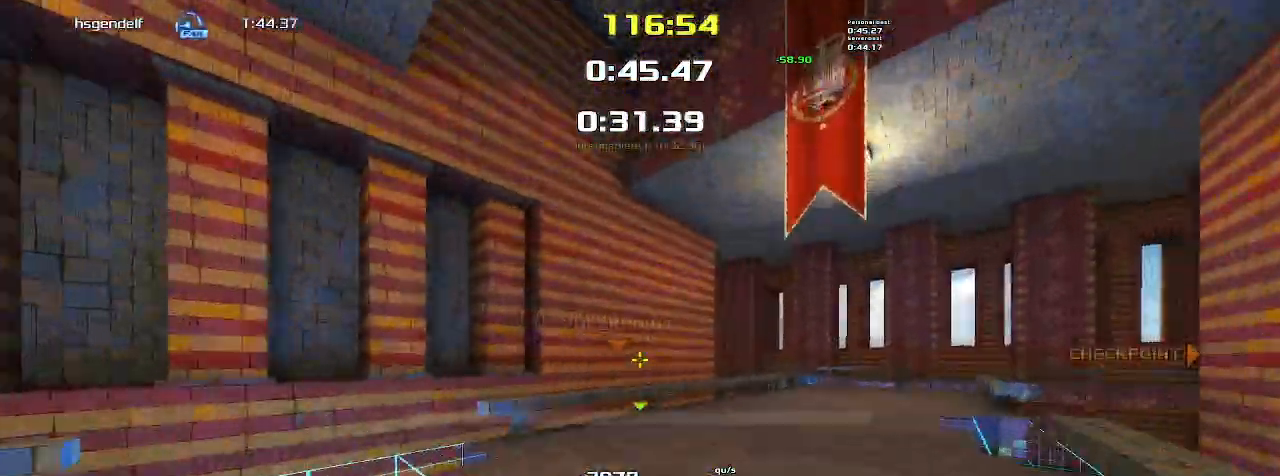
{"keys": ["up"], "events": [[300, "left", "down"], [433, "left", "up"]]}
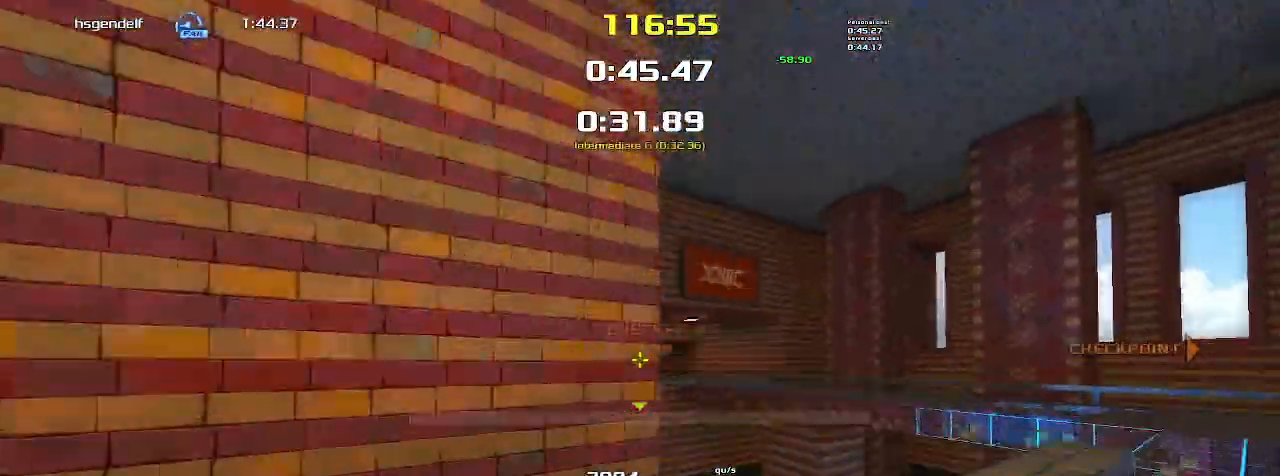
{"keys": ["up"]}
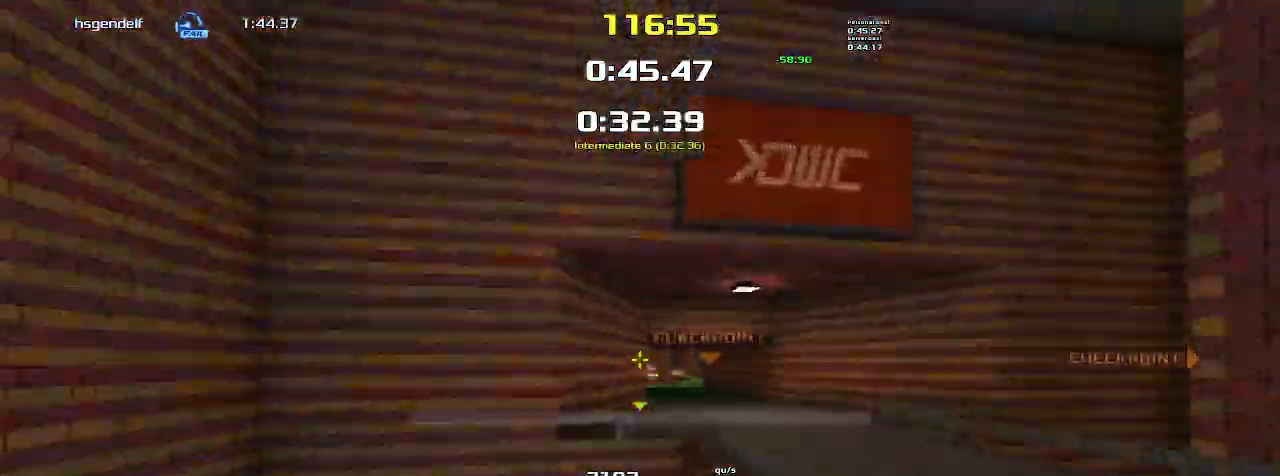
{"keys": ["up"], "events": []}
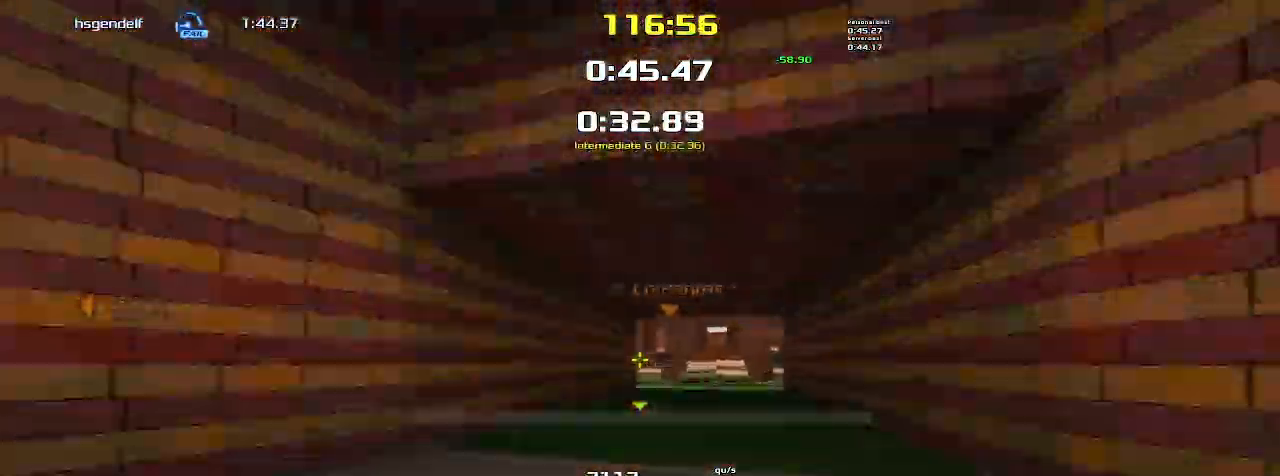
{"keys": ["left", "up"]}
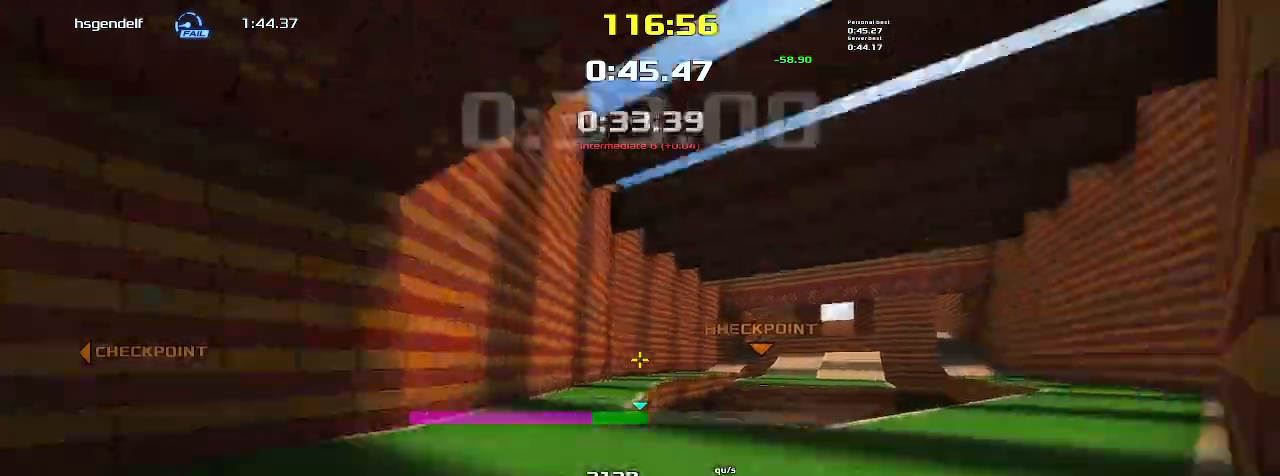
{"keys": ["left", "up"]}
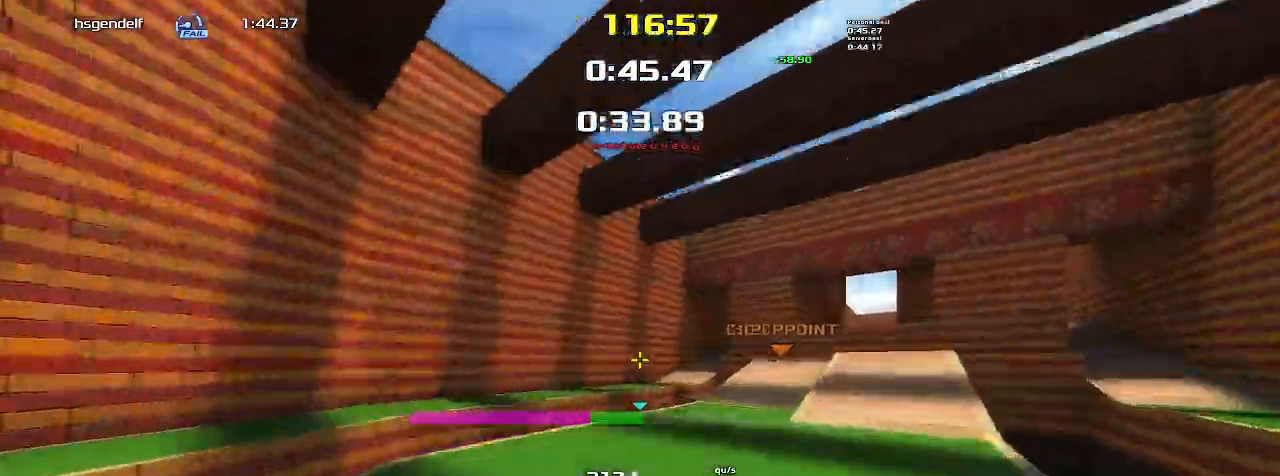
{"keys": ["down", "right"], "events": [[400, "left", "up"], [433, "right", "down"], [467, "down", "down"], [467, "up", "up"]]}
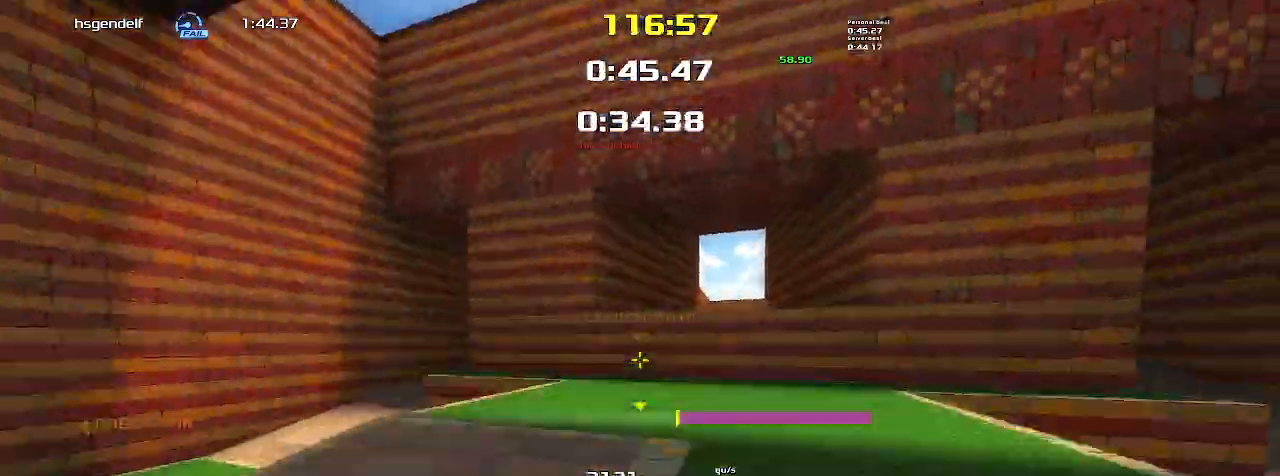
{"keys": ["down", "right"], "events": []}
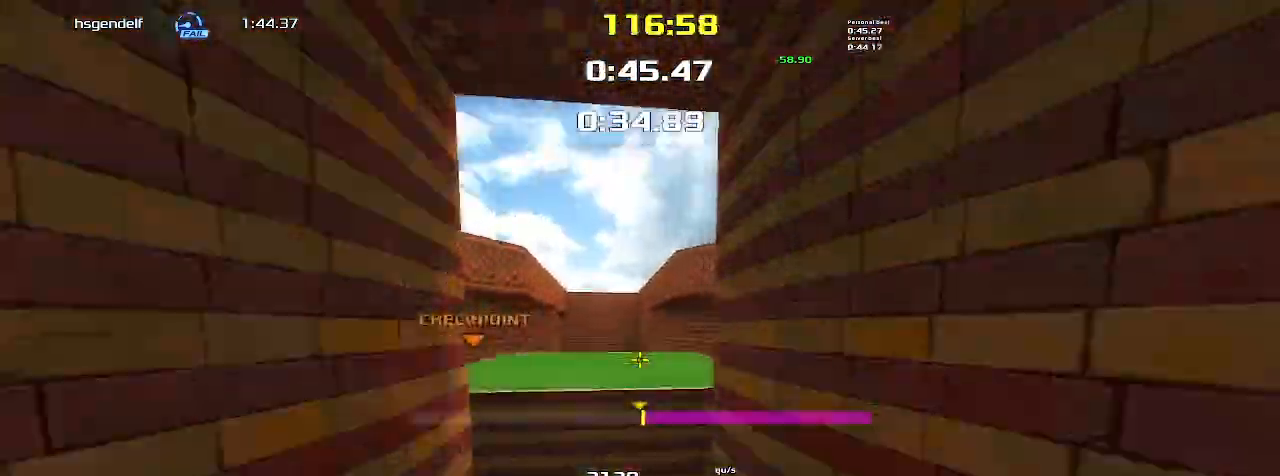
{"keys": ["left"], "events": [[367, "down", "up"], [400, "right", "up"], [433, "left", "down"]]}
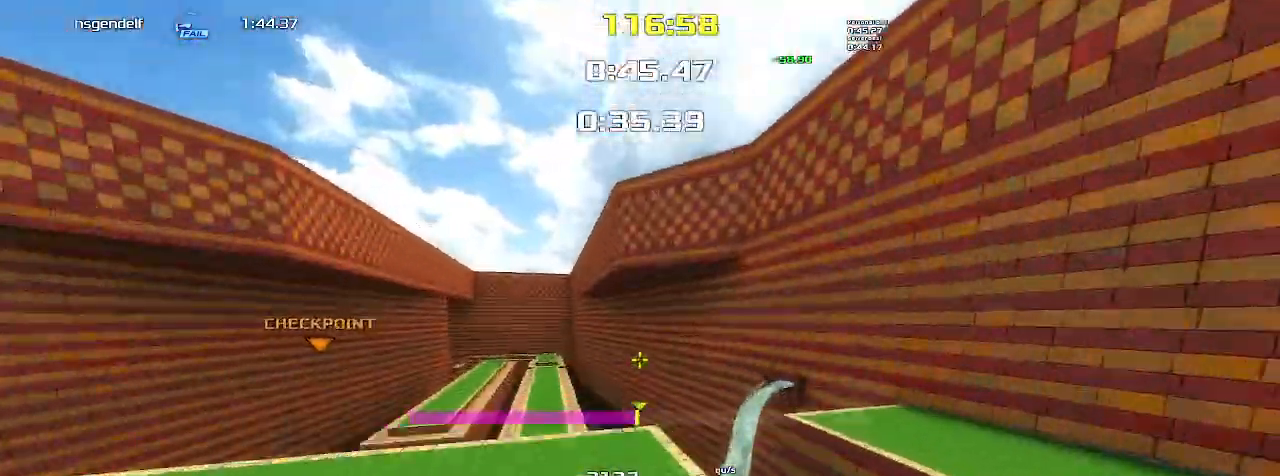
{"keys": ["left"]}
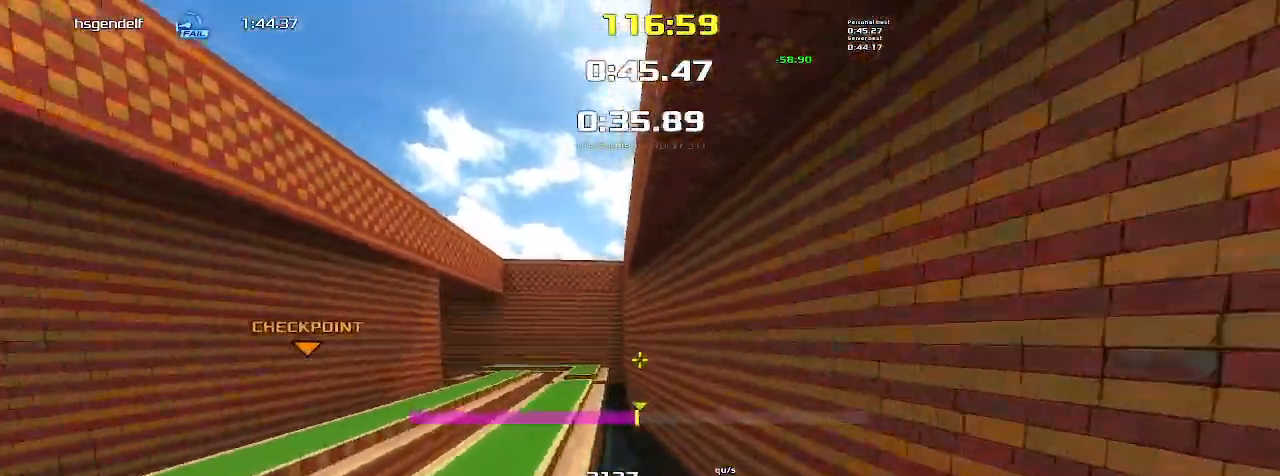
{"keys": ["left"], "events": []}
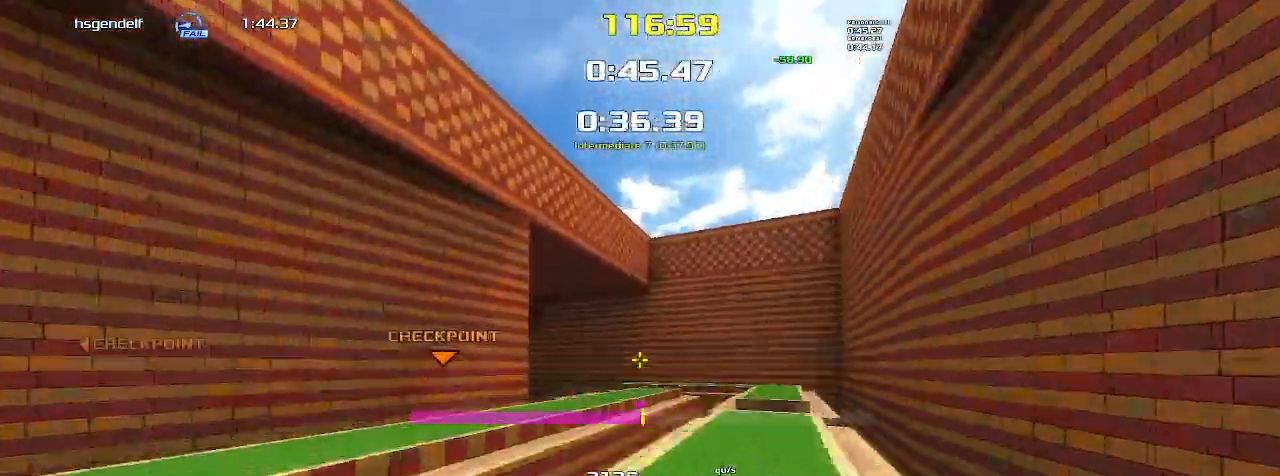
{"keys": ["left"], "events": []}
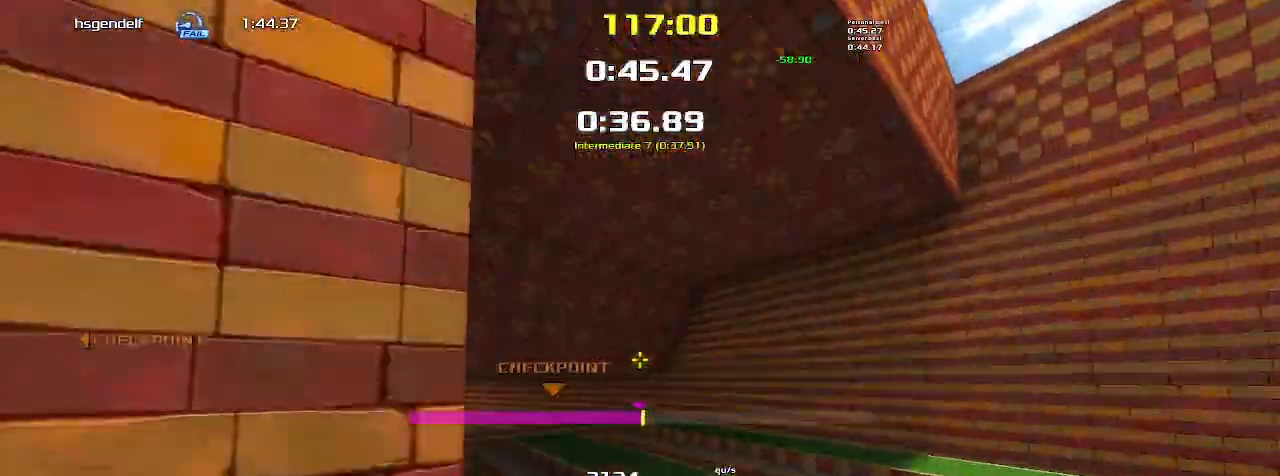
{"keys": ["left"], "events": []}
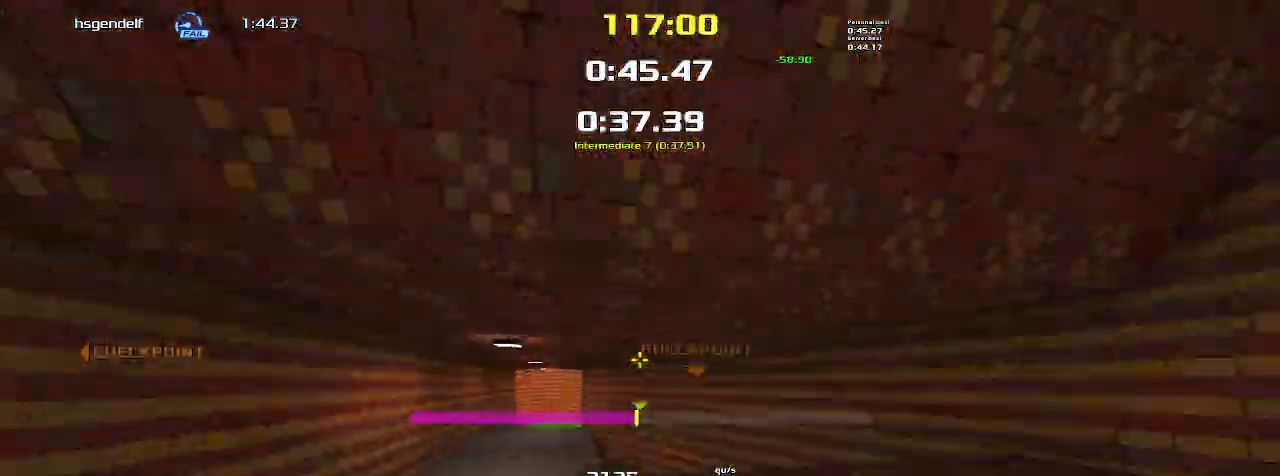
{"keys": ["left"]}
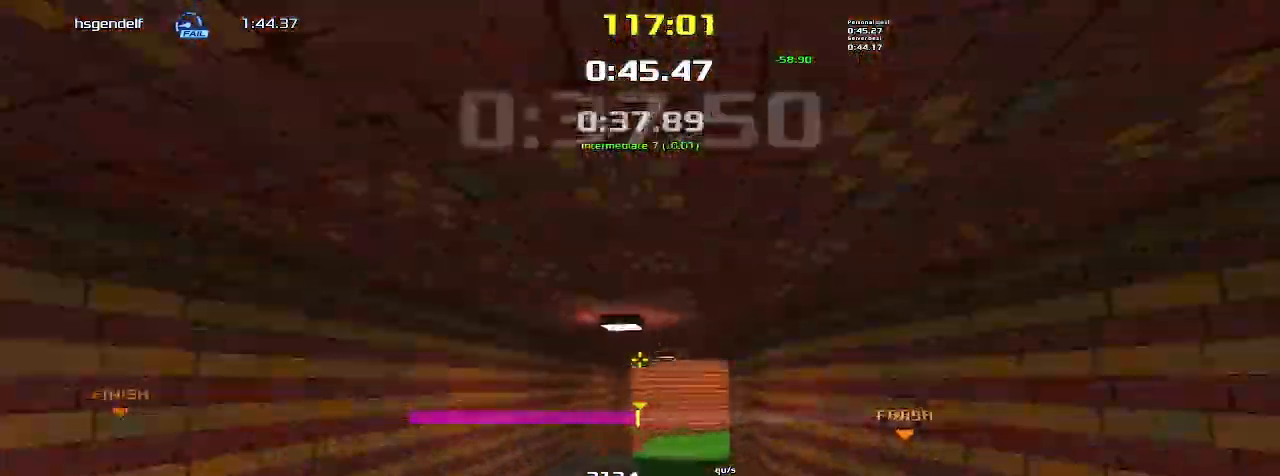
{"keys": ["right"], "events": [[33, "left", "up"], [67, "right", "down"]]}
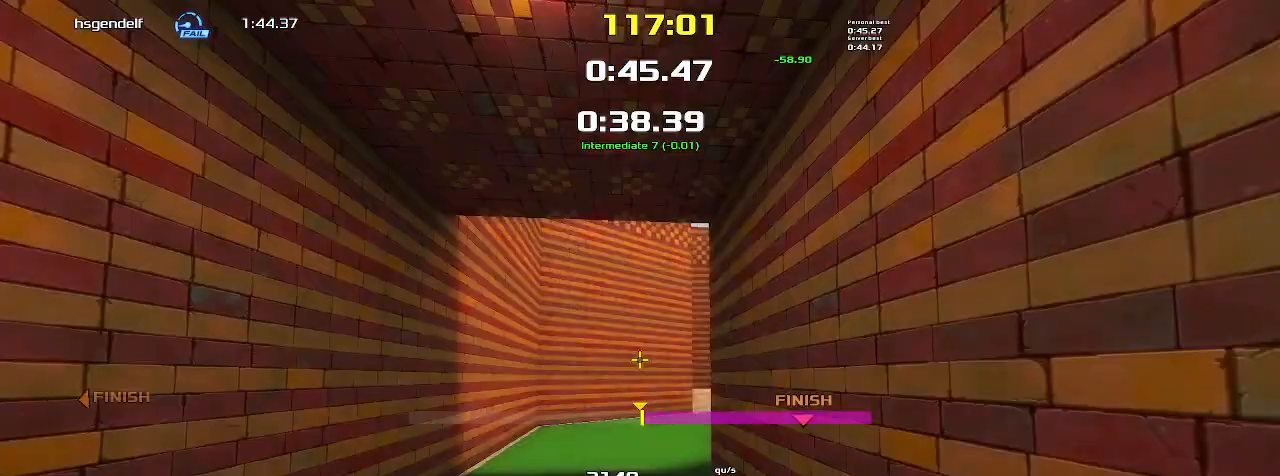
{"keys": ["right"], "events": []}
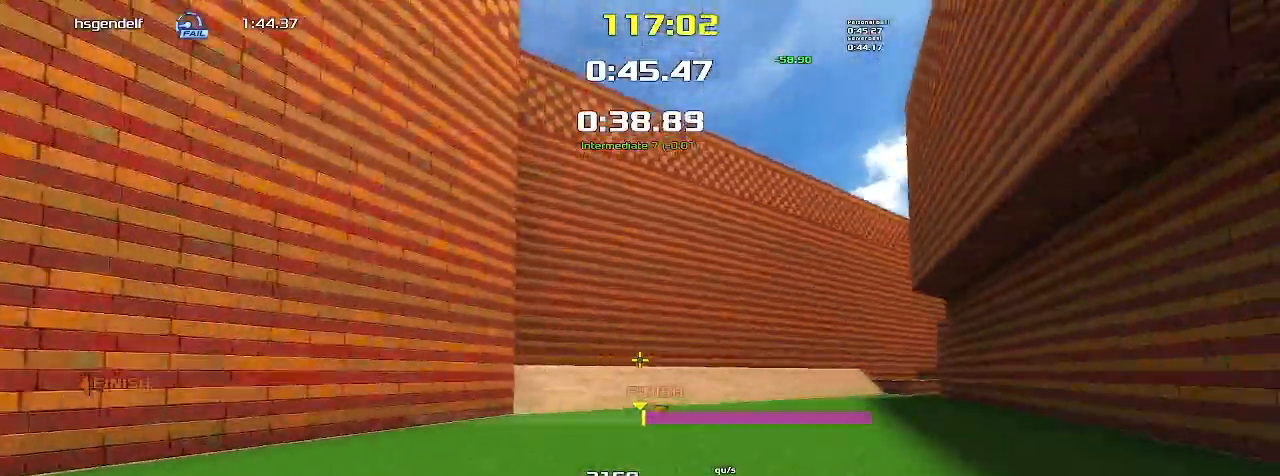
{"keys": ["right"], "events": []}
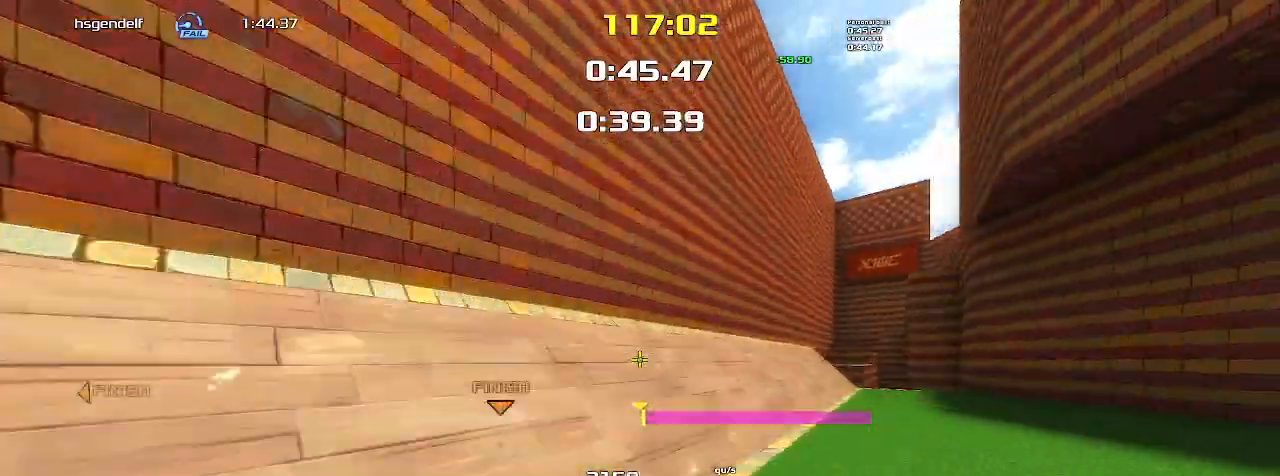
{"keys": ["right"], "events": []}
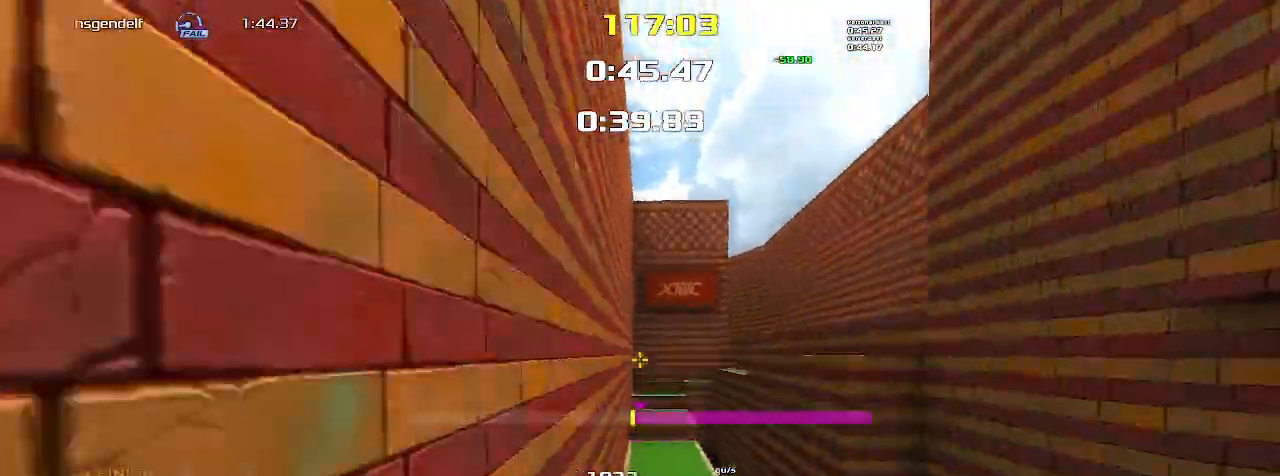
{"keys": ["right"]}
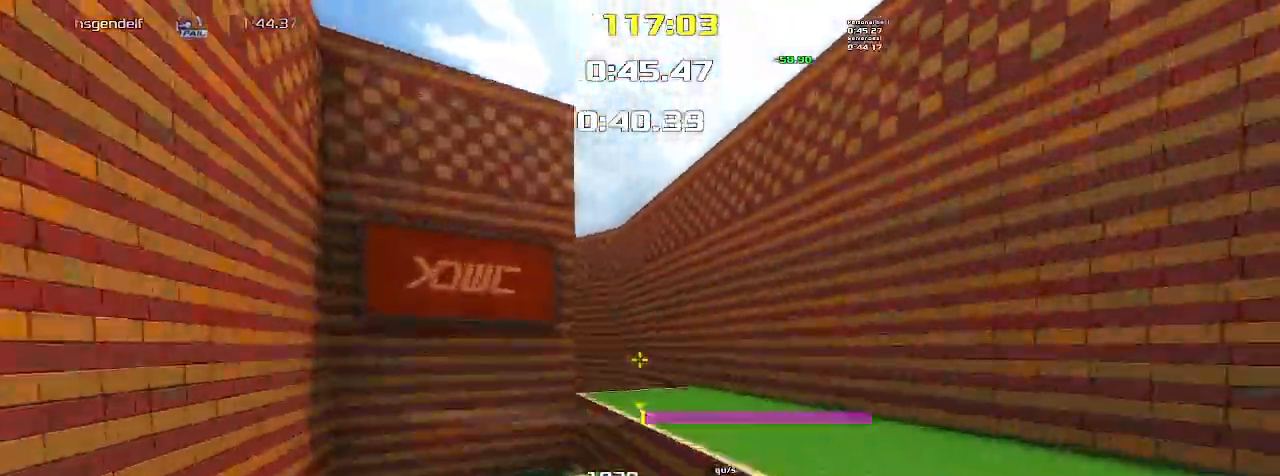
{"keys": ["left"], "events": [[33, "right", "up"], [67, "left", "down"]]}
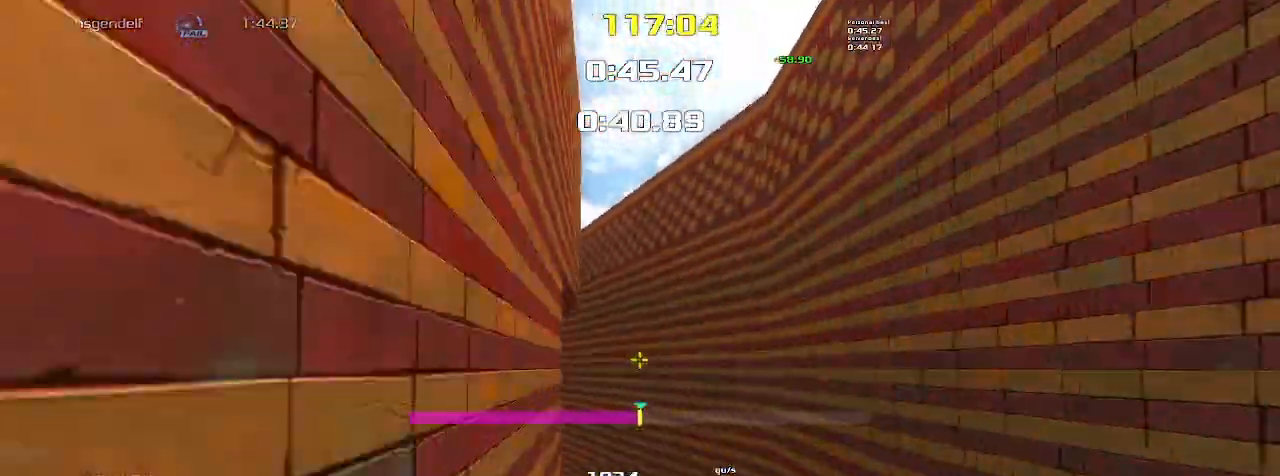
{"keys": ["left"], "events": []}
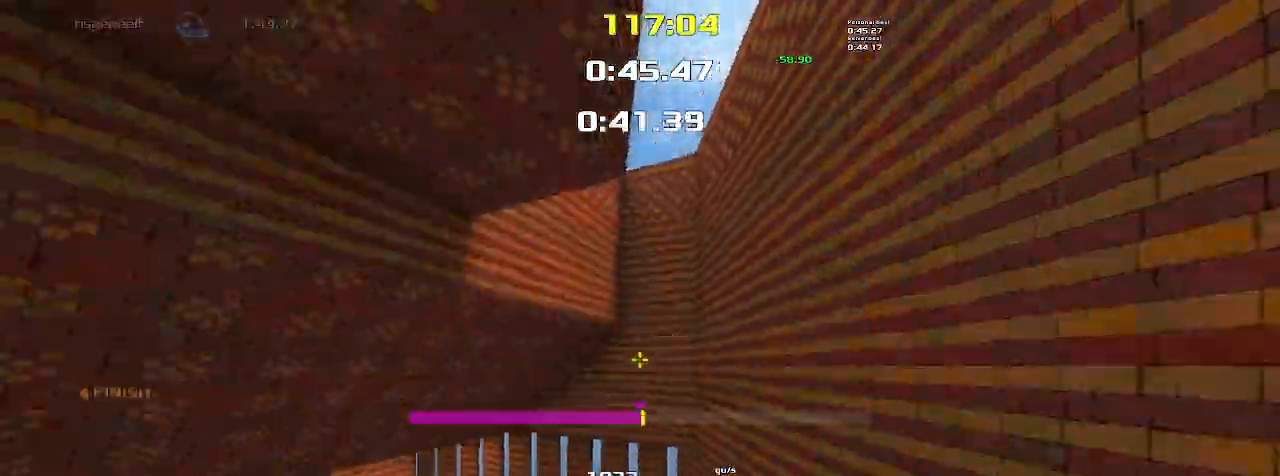
{"keys": ["left"], "events": []}
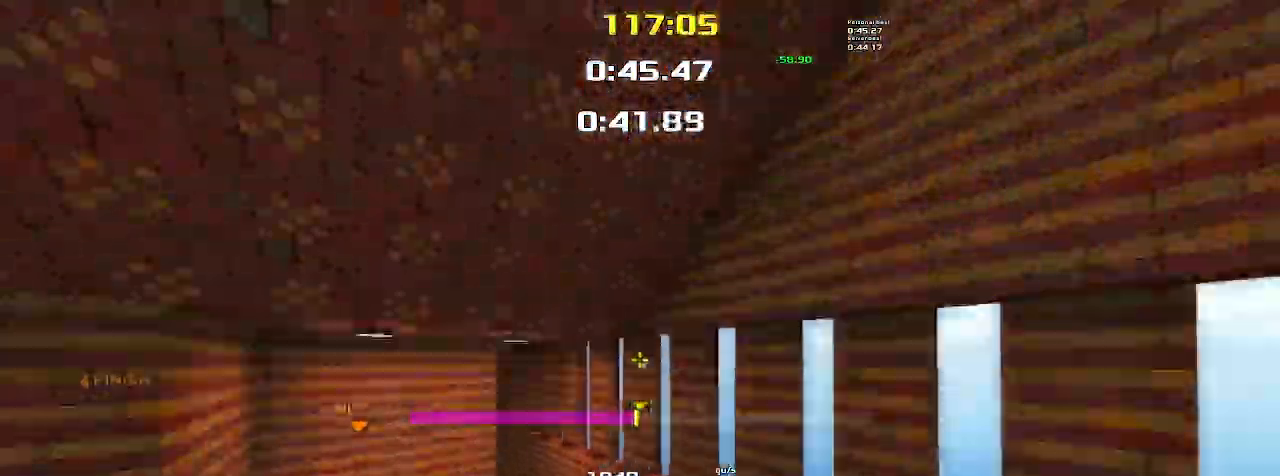
{"keys": ["up"], "events": [[167, "up", "down"], [300, "left", "up"]]}